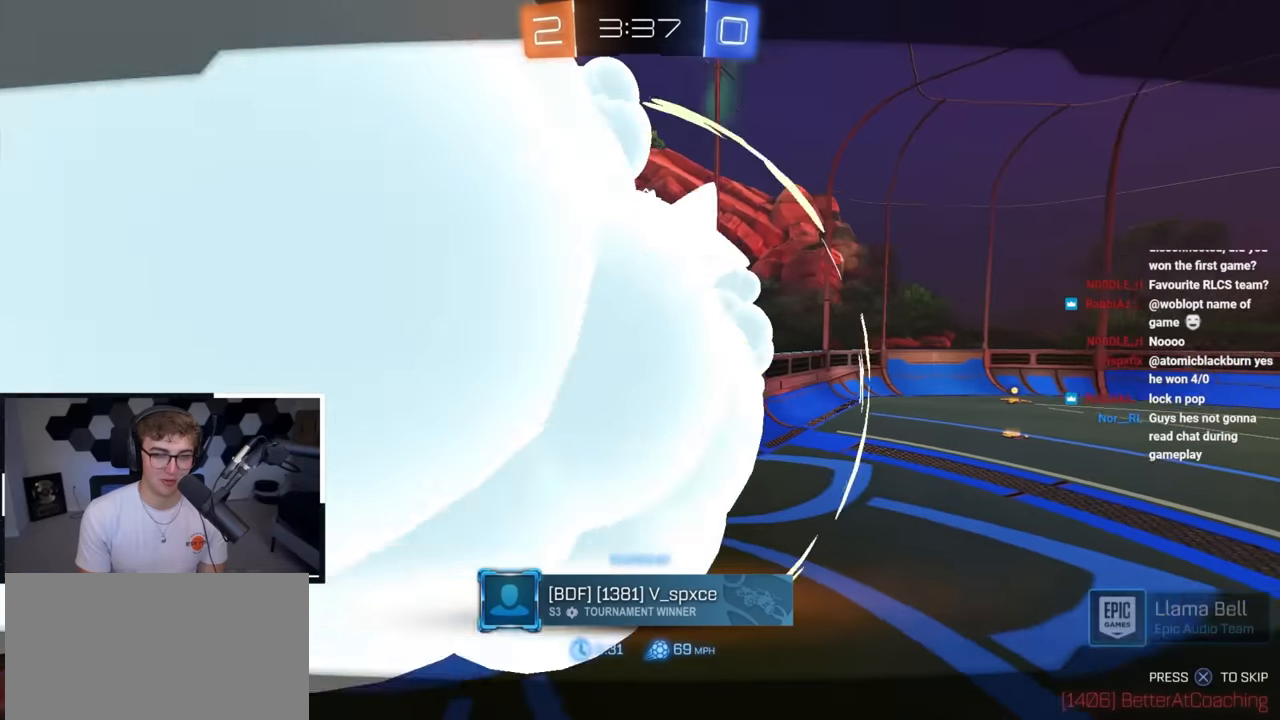
Gameplay with a controller (PlayStation layout); each line is a JSON object with the inputs held at the frame after it. "events" lists button and stick changes between this image and that frame as [ms after this image, input, new state], when the widget could be followed in between.
{"buttons": ["CROSS"], "left_stick": "center", "right_stick": "center", "events": [[383, "CROSS", "down"]]}
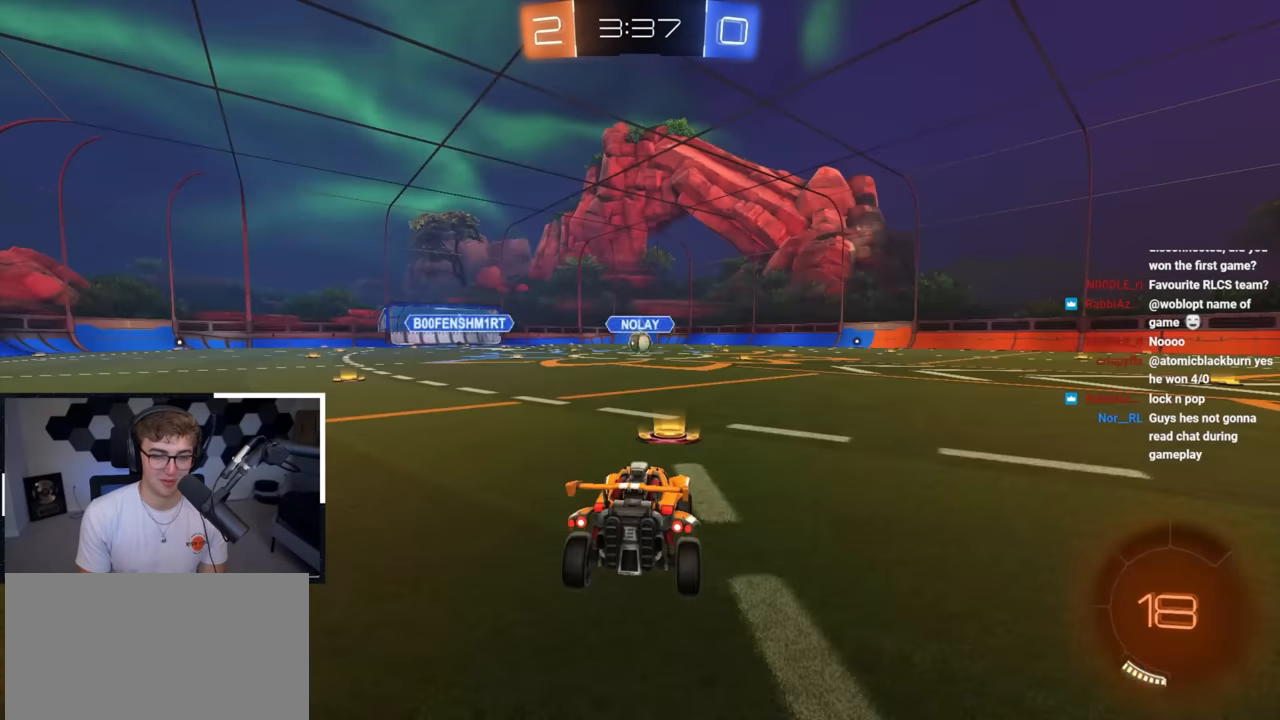
{"buttons": ["R2"], "left_stick": "center", "right_stick": "center", "events": [[17, "CROSS", "up"], [167, "R2", "down"], [350, "R2", "up"], [367, "R2", "down"]]}
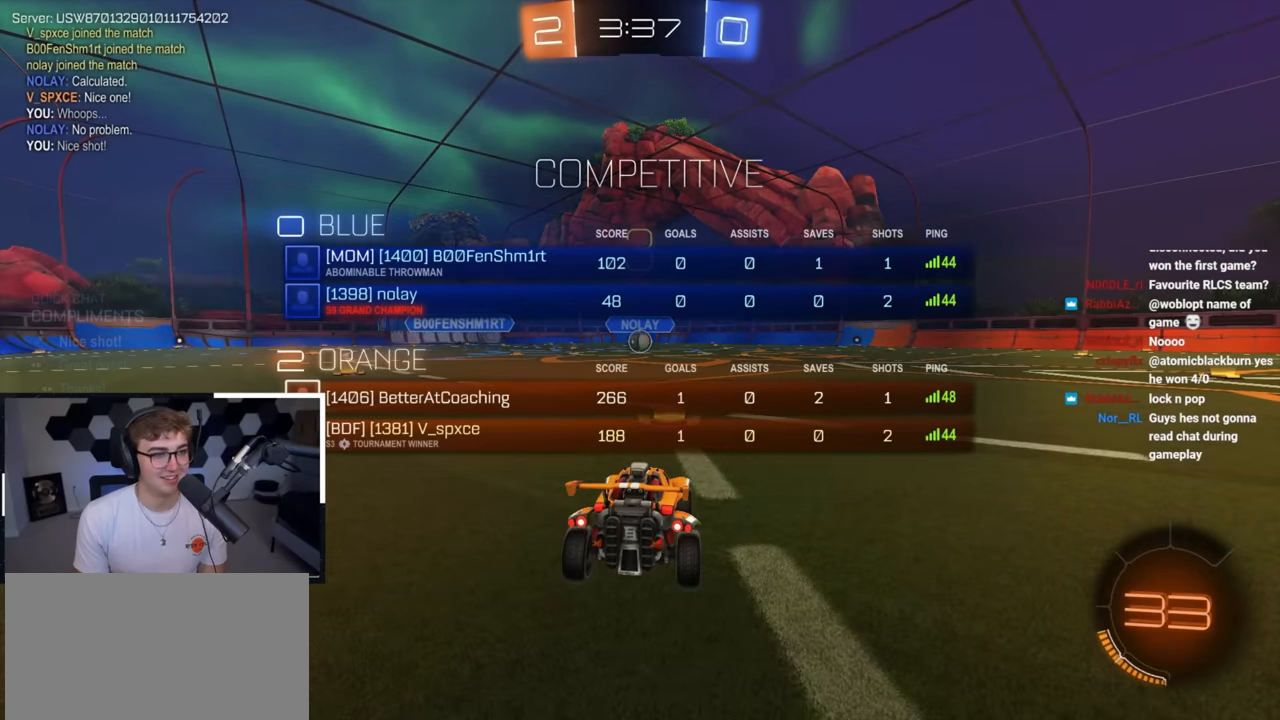
{"buttons": [], "left_stick": "center", "right_stick": "center", "events": [[217, "left_stick", "up"], [367, "R2", "up"], [483, "left_stick", "center"]]}
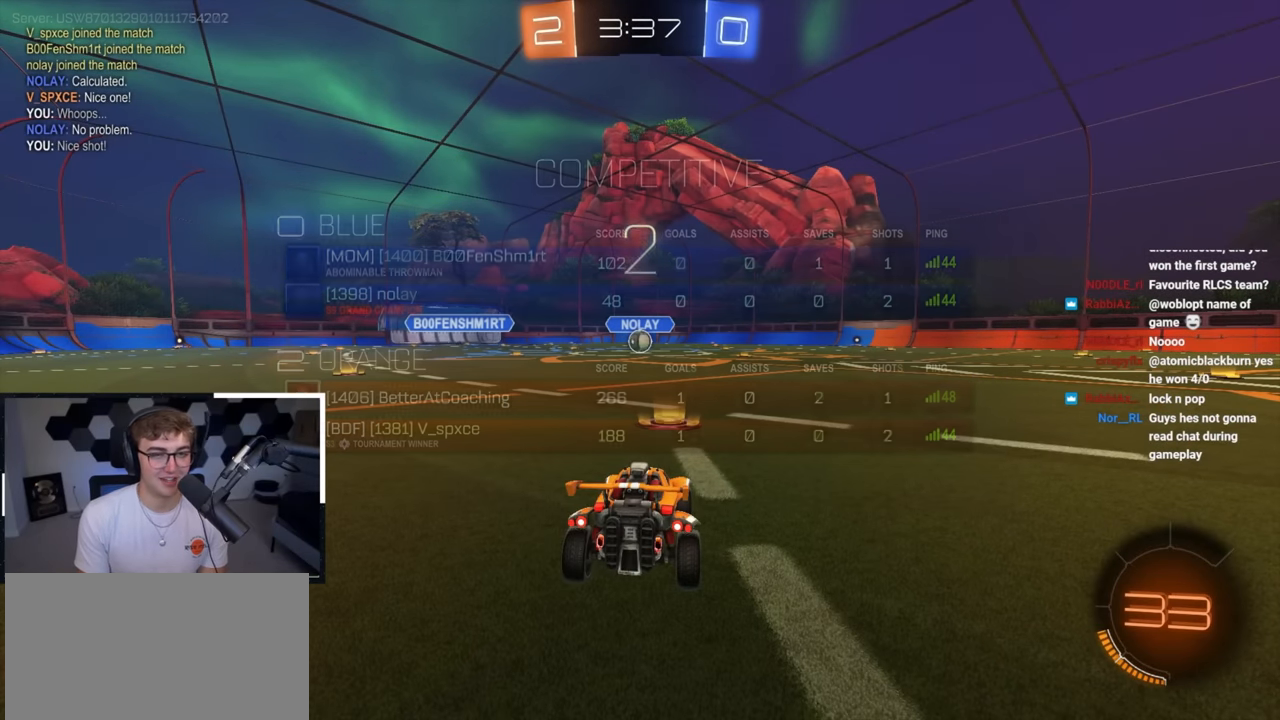
{"buttons": [], "left_stick": "up", "right_stick": "center", "events": [[483, "left_stick", "up"]]}
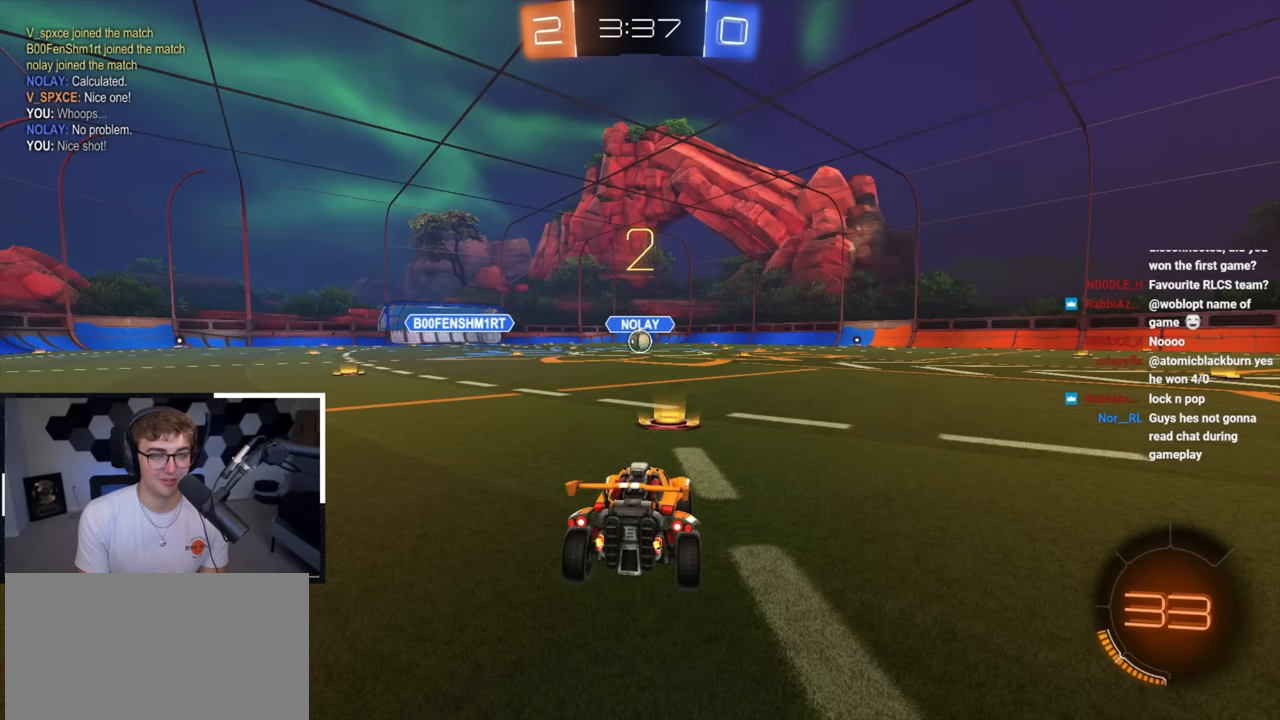
{"buttons": [], "left_stick": "up", "right_stick": "center", "events": []}
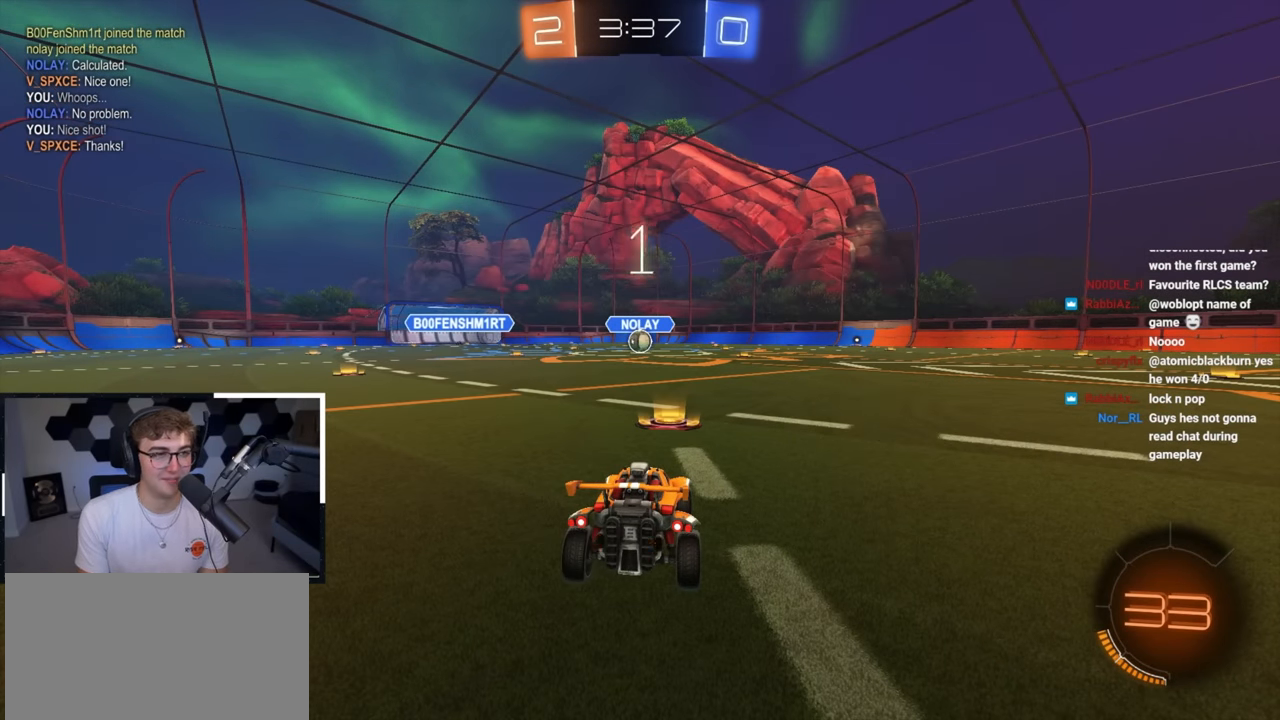
{"buttons": ["L2"], "left_stick": "up", "right_stick": "center", "events": [[450, "L2", "down"]]}
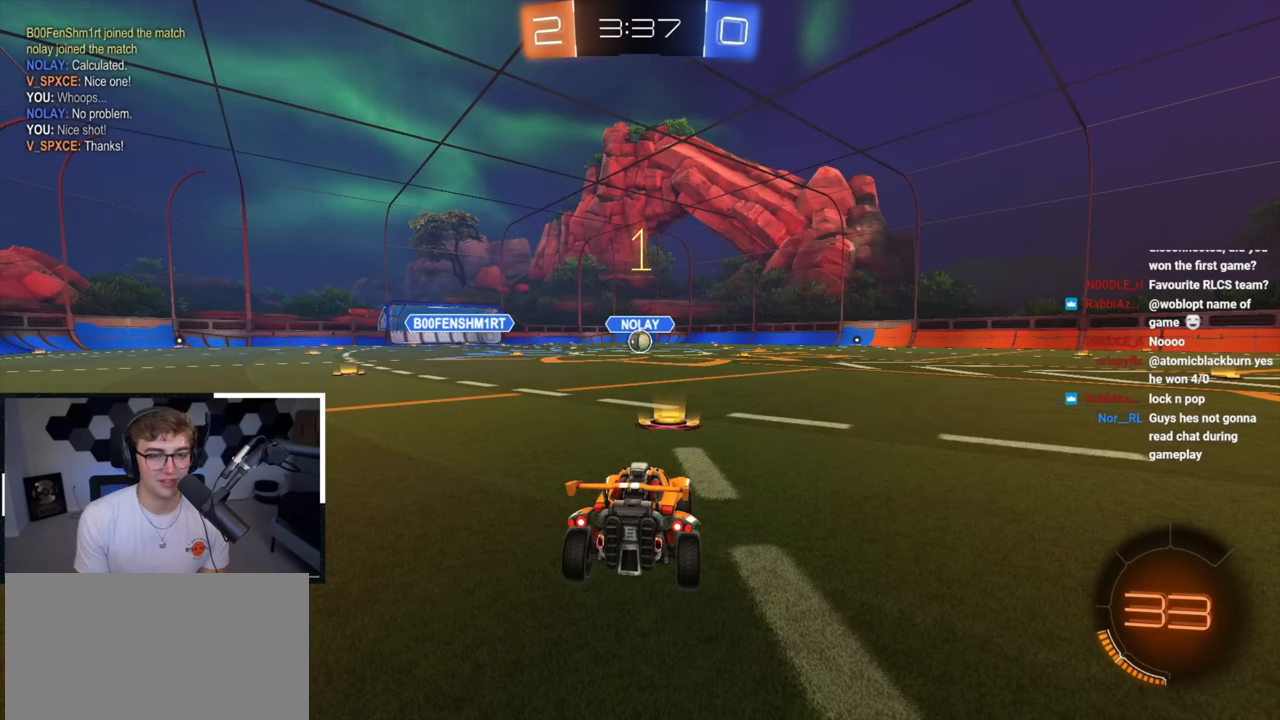
{"buttons": ["L2"], "left_stick": "up", "right_stick": "center", "events": []}
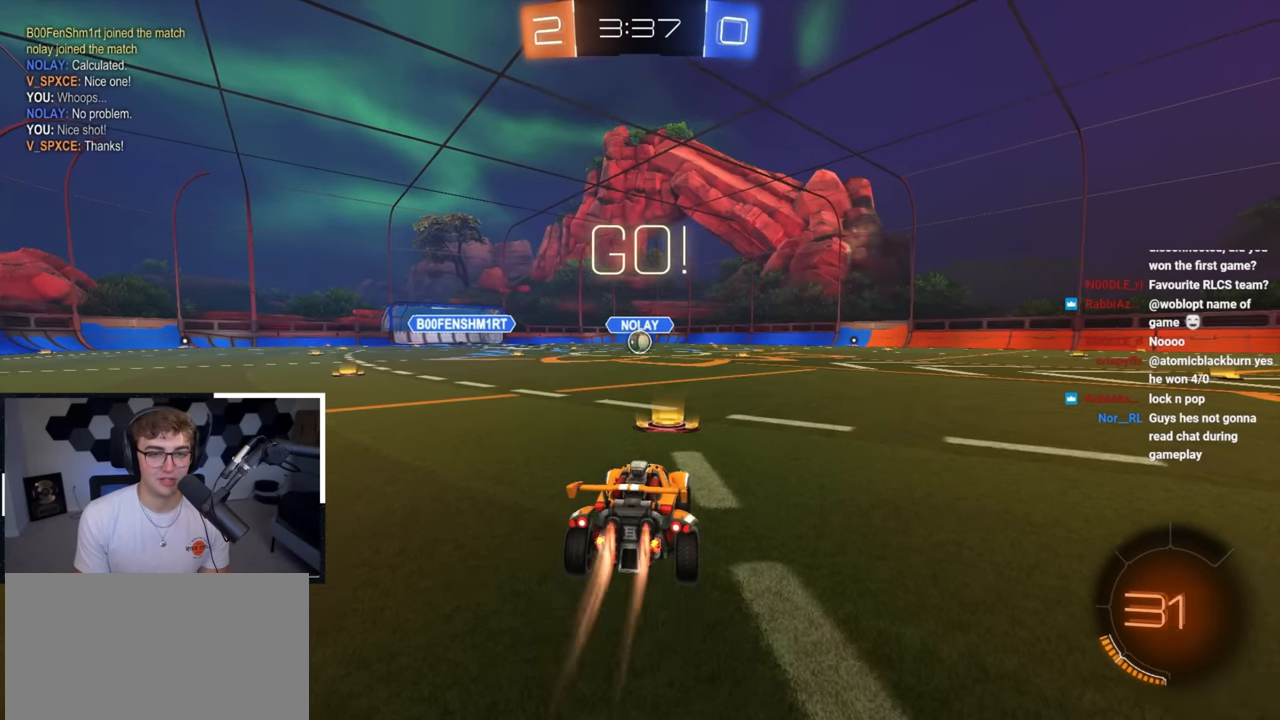
{"buttons": ["CROSS", "L2", "R1", "L3"], "left_stick": "down", "right_stick": "center", "events": [[117, "left_stick", "up-left"], [200, "CROSS", "down"], [217, "R1", "down"], [267, "CROSS", "up"], [267, "left_stick", "up-right"], [317, "CROSS", "down"], [383, "left_stick", "down-right"], [417, "L3", "down"], [450, "left_stick", "down"]]}
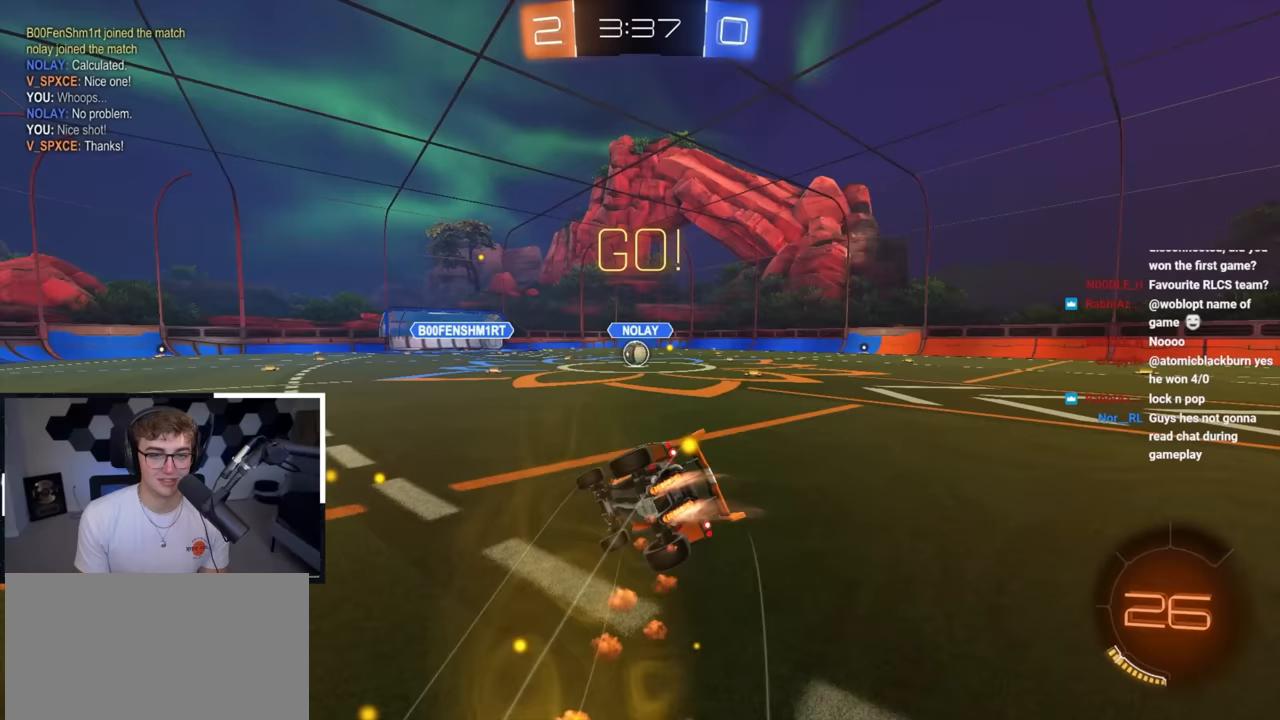
{"buttons": ["L2", "R1"], "left_stick": "down-right", "right_stick": "center", "events": [[17, "CROSS", "up"], [100, "L3", "up"], [117, "left_stick", "down-right"], [233, "left_stick", "right"], [333, "left_stick", "down-right"]]}
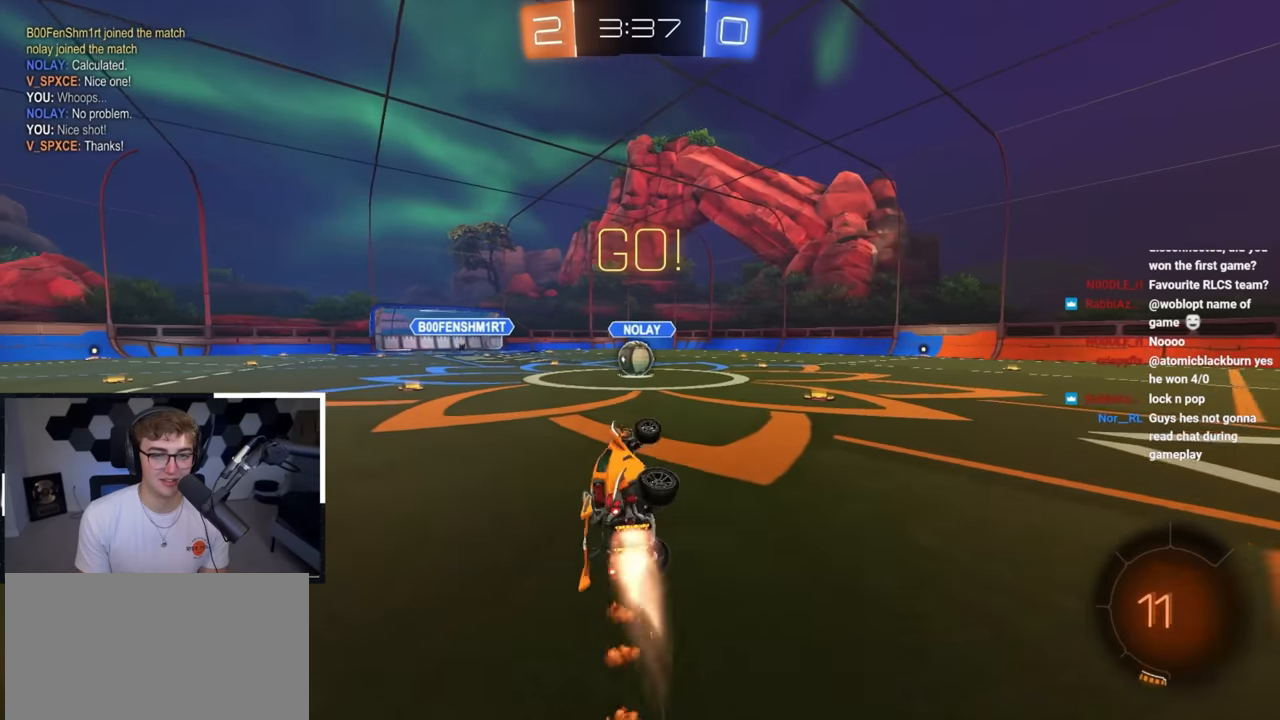
{"buttons": [], "left_stick": "up-left", "right_stick": "center", "events": [[100, "left_stick", "center"], [317, "L2", "up"], [350, "R1", "up"], [450, "left_stick", "up-left"]]}
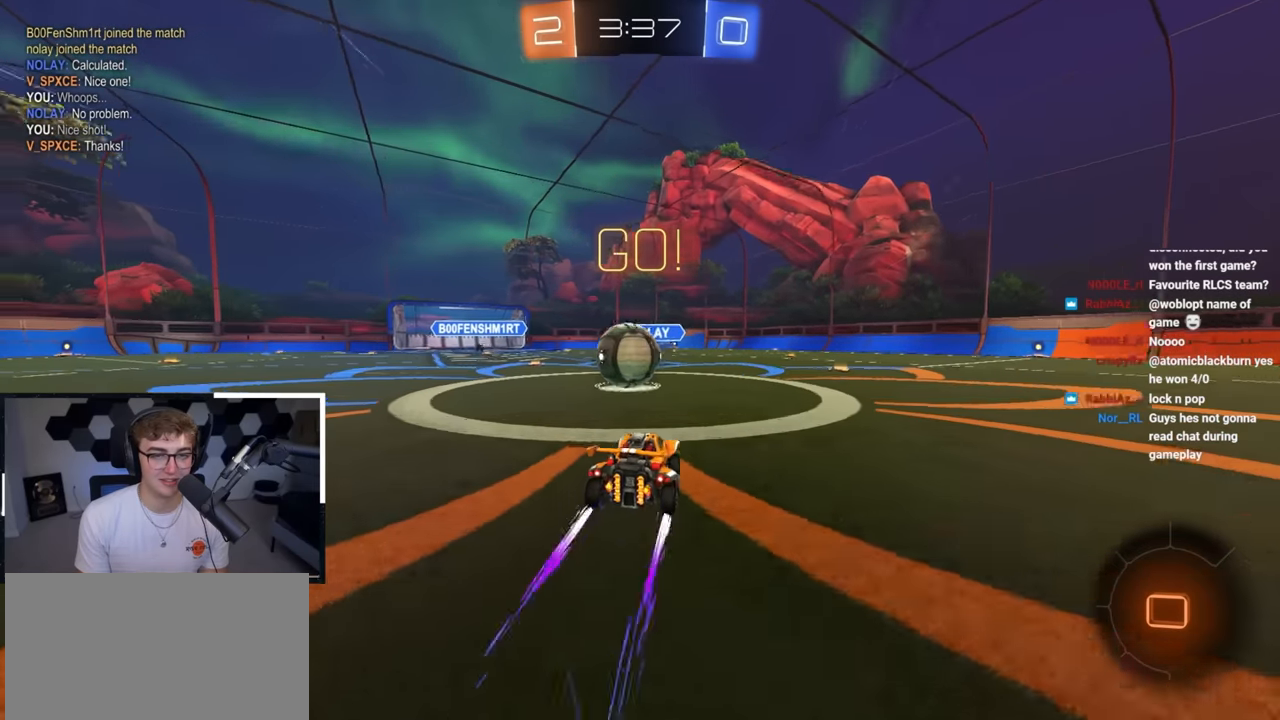
{"buttons": ["CROSS", "R1"], "left_stick": "left", "right_stick": "center", "events": [[100, "CROSS", "down"], [117, "R1", "down"], [183, "CROSS", "up"], [233, "L2", "down"], [250, "CROSS", "down"], [267, "left_stick", "left"], [350, "CROSS", "up"], [400, "CROSS", "down"], [500, "L2", "up"]]}
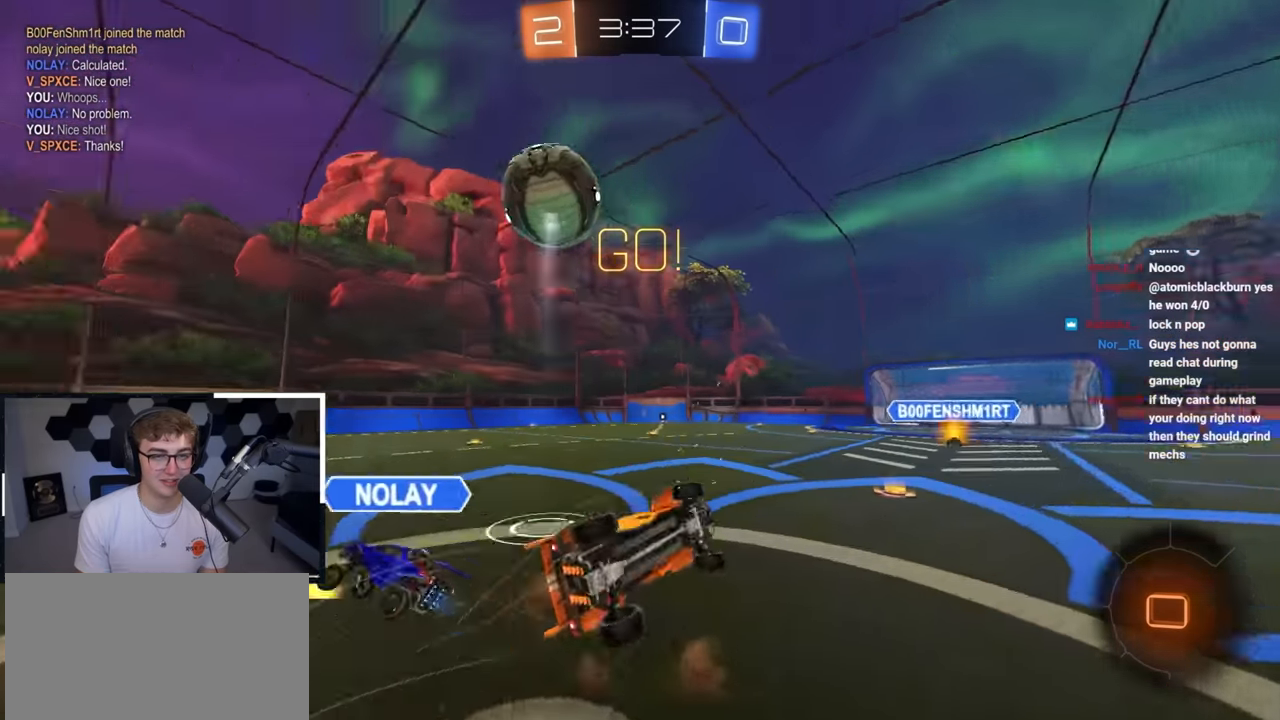
{"buttons": [], "left_stick": "left", "right_stick": "center", "events": [[67, "CROSS", "up"], [183, "left_stick", "down-left"], [400, "left_stick", "left"], [500, "R1", "up"]]}
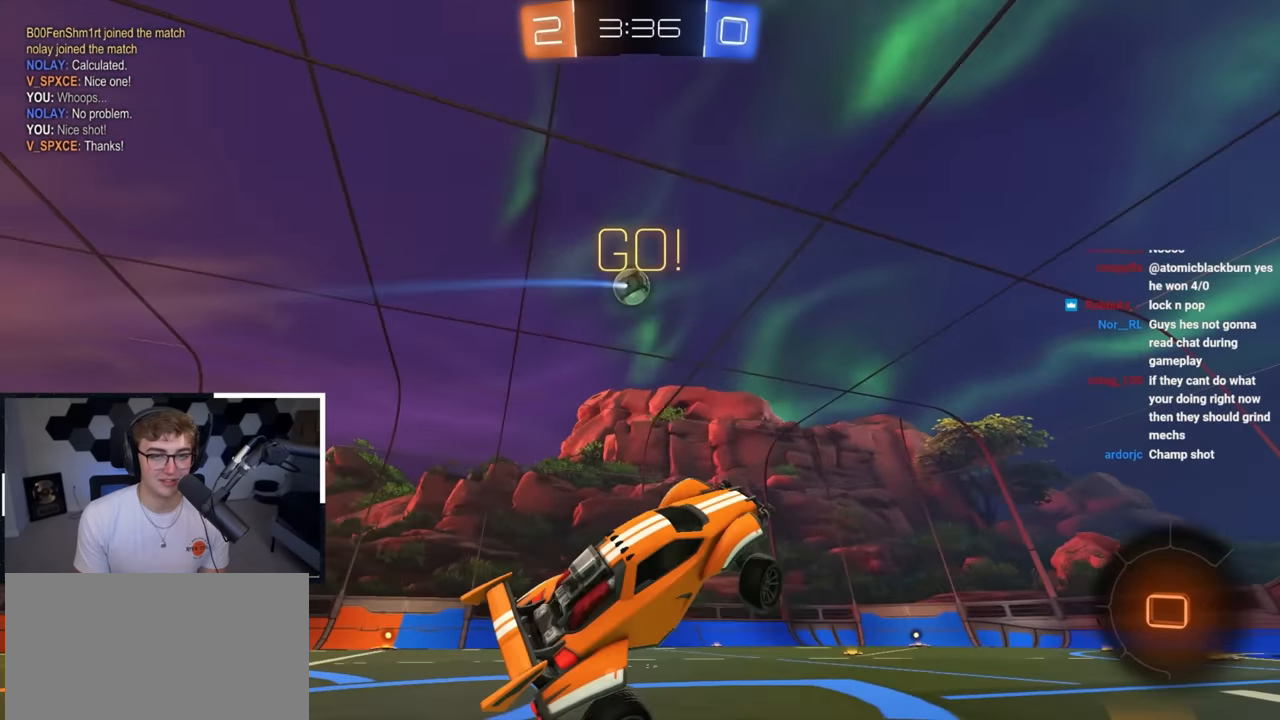
{"buttons": [], "left_stick": "up-right", "right_stick": "center", "events": [[33, "left_stick", "center"], [150, "left_stick", "up"], [350, "left_stick", "up-right"]]}
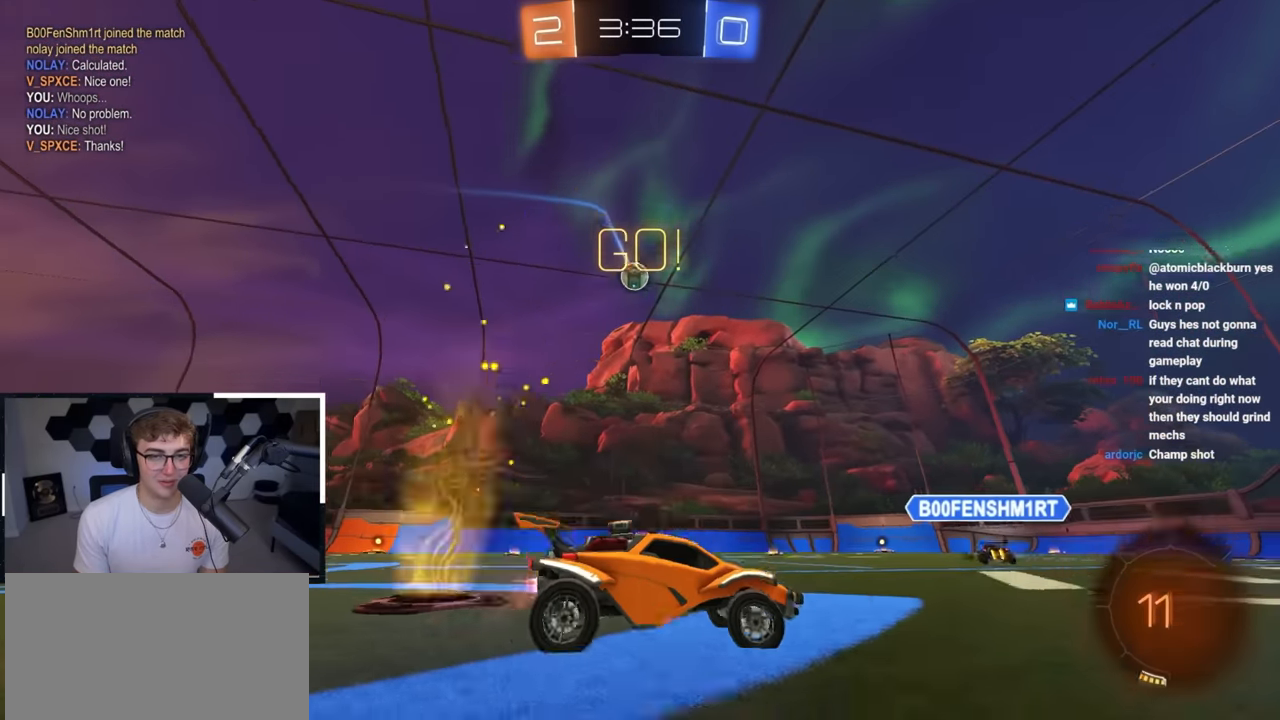
{"buttons": ["L2"], "left_stick": "up", "right_stick": "center", "events": [[167, "TRIANGLE", "down"], [300, "TRIANGLE", "up"], [317, "L2", "down"], [500, "left_stick", "up"]]}
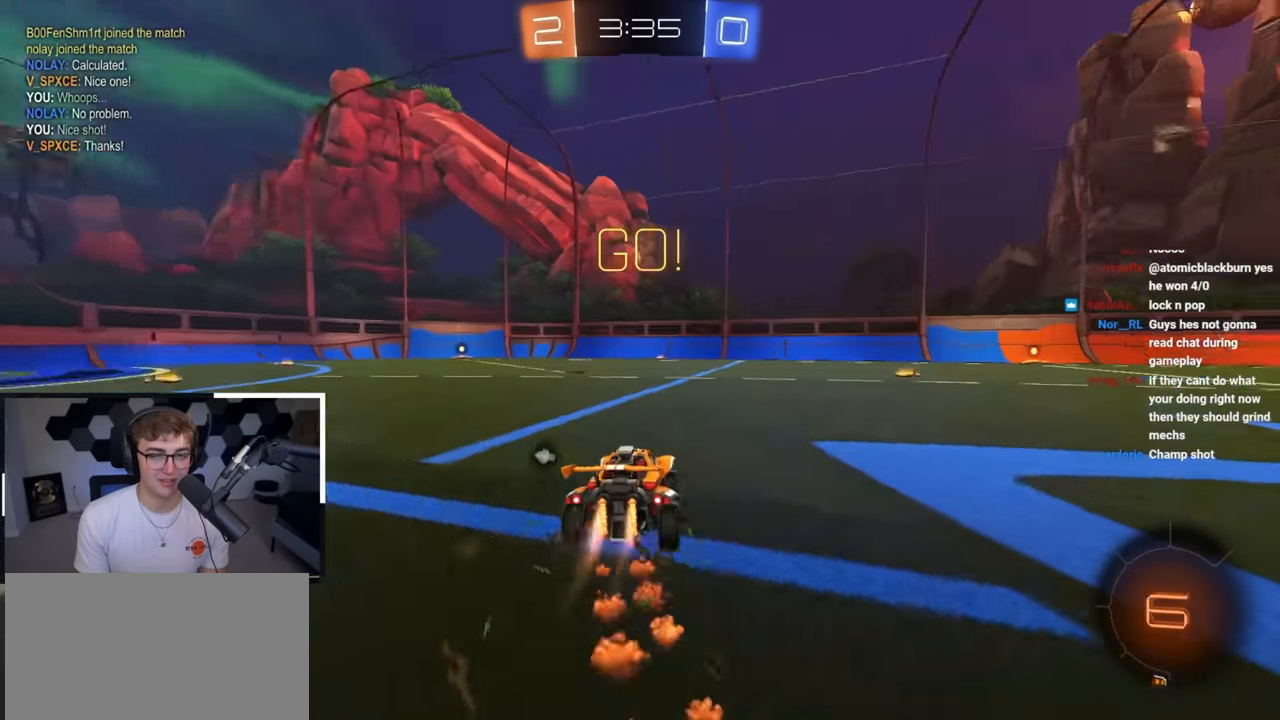
{"buttons": ["L2", "R1"], "left_stick": "right", "right_stick": "center", "events": [[133, "CROSS", "down"], [133, "R1", "down"], [167, "left_stick", "right"], [217, "CROSS", "up"], [267, "CROSS", "down"], [400, "CROSS", "up"]]}
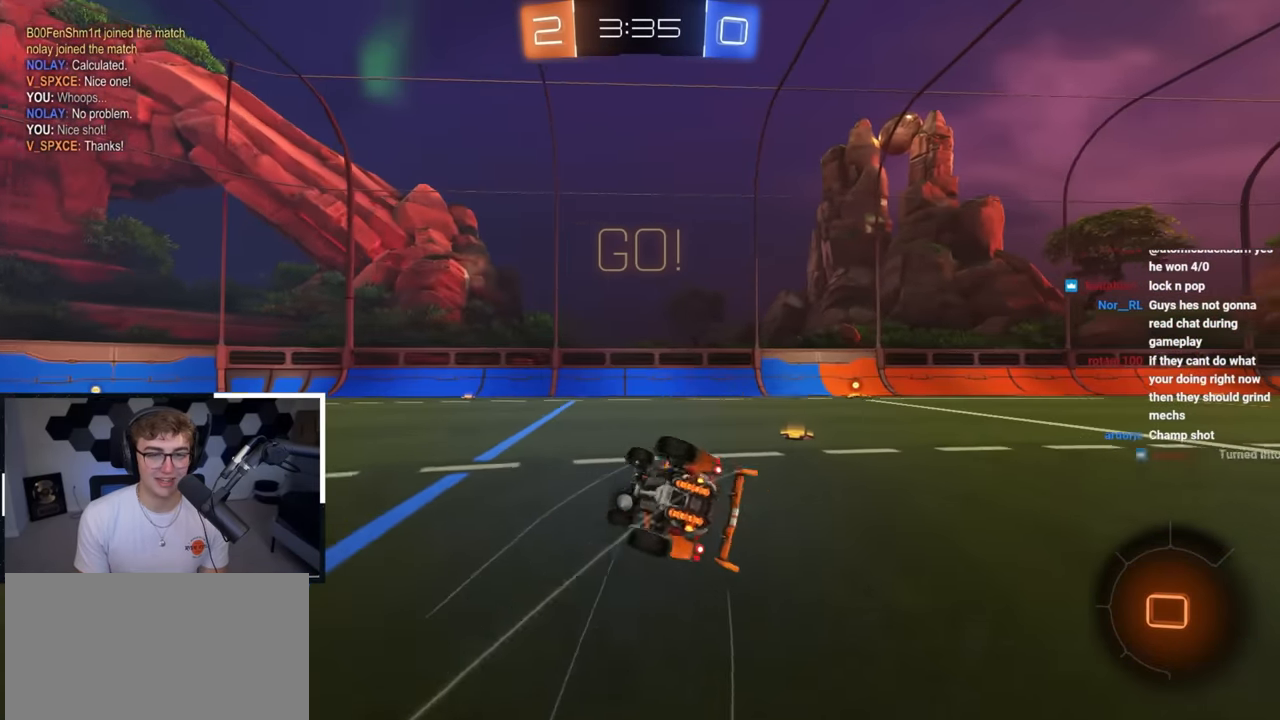
{"buttons": [], "left_stick": "right", "right_stick": "center", "events": [[17, "L2", "up"], [67, "left_stick", "center"], [217, "left_stick", "right"], [350, "R1", "up"]]}
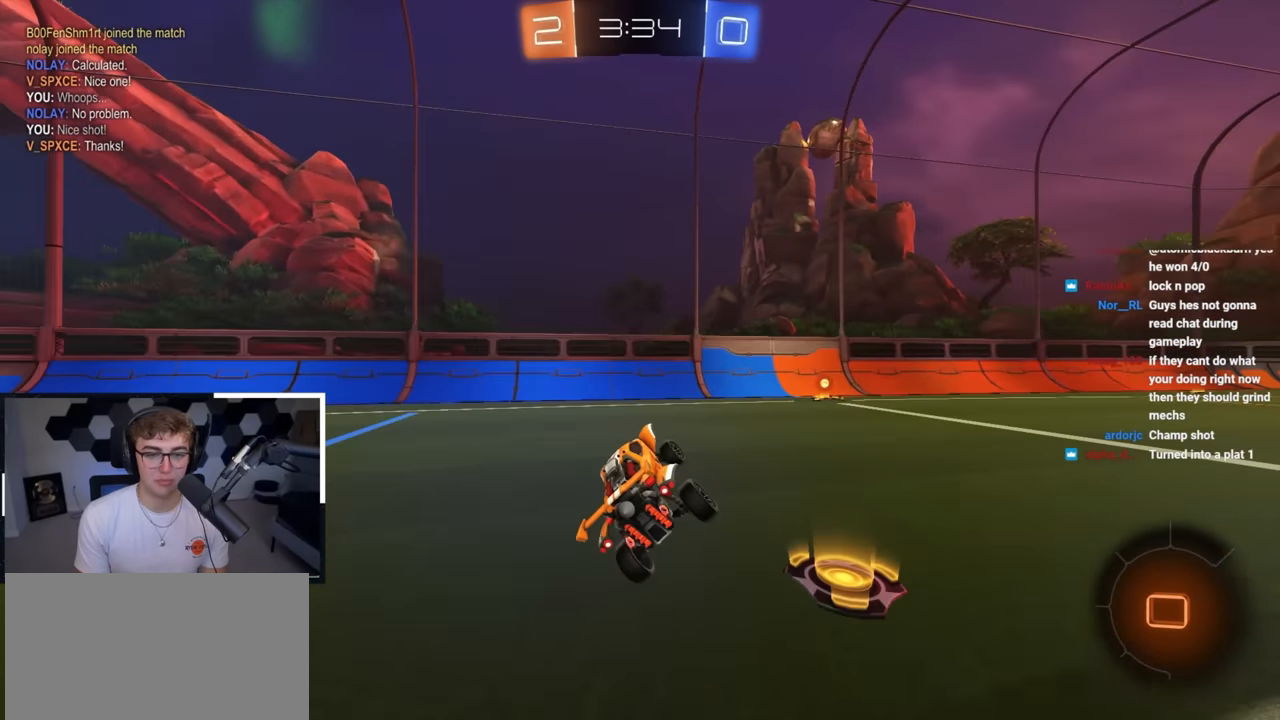
{"buttons": ["L2"], "left_stick": "up", "right_stick": "center", "events": [[33, "left_stick", "center"], [233, "left_stick", "up-right"], [267, "L2", "down"], [283, "TRIANGLE", "down"], [283, "left_stick", "up"], [383, "TRIANGLE", "up"]]}
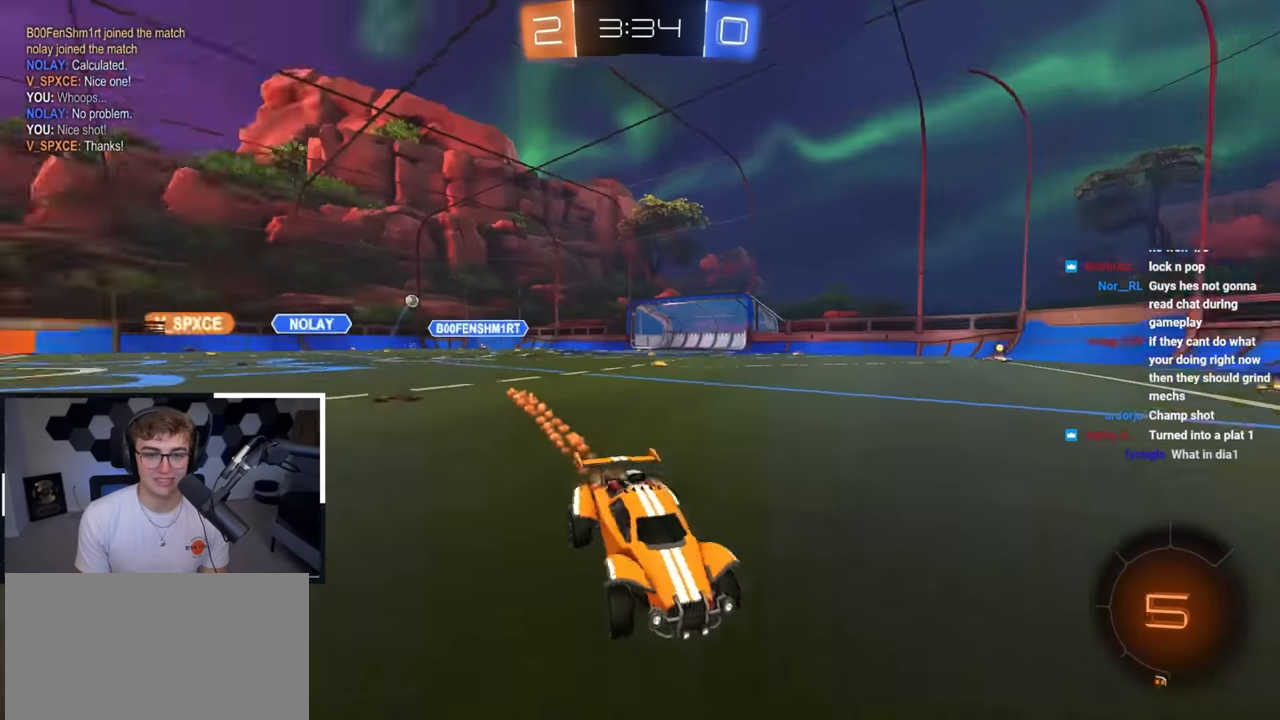
{"buttons": [], "left_stick": "up-right", "right_stick": "center", "events": [[100, "left_stick", "up-right"], [150, "R1", "down"], [250, "L2", "up"], [317, "R1", "up"], [400, "R1", "down"], [483, "R1", "up"]]}
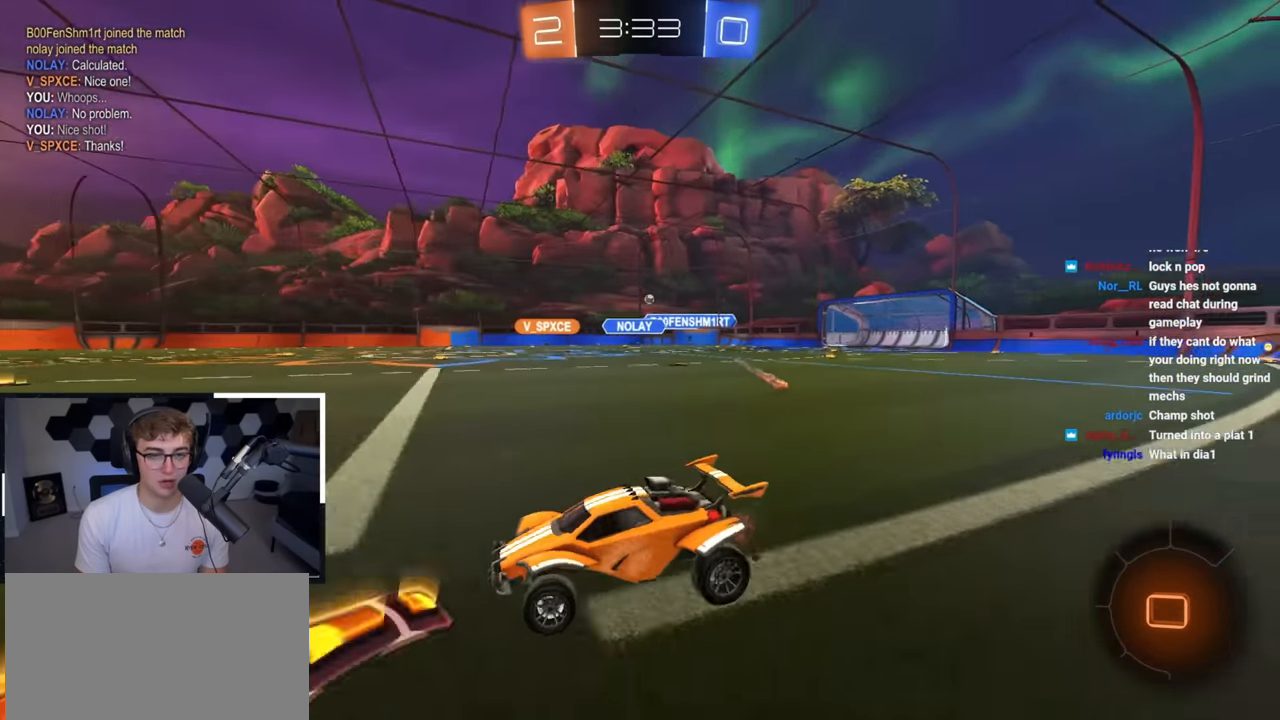
{"buttons": [], "left_stick": "up", "right_stick": "center", "events": [[67, "left_stick", "up"]]}
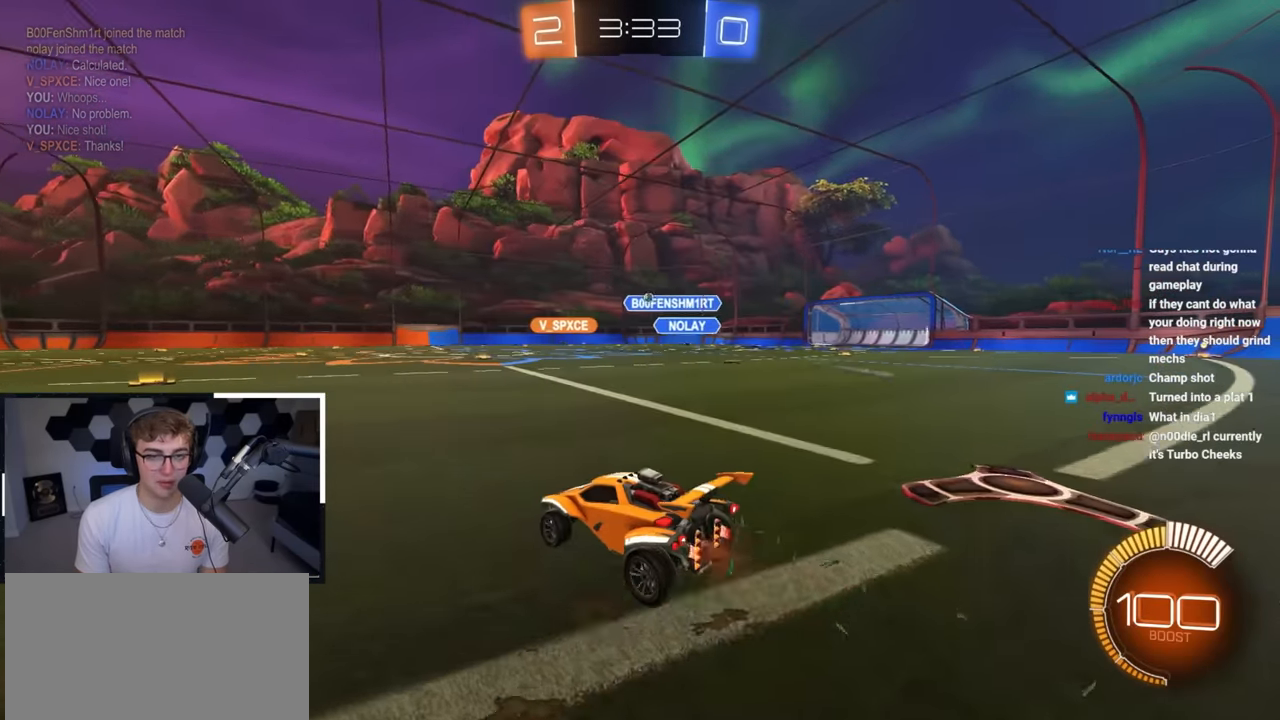
{"buttons": [], "left_stick": "up", "right_stick": "center", "events": [[250, "L2", "down"], [317, "L2", "up"]]}
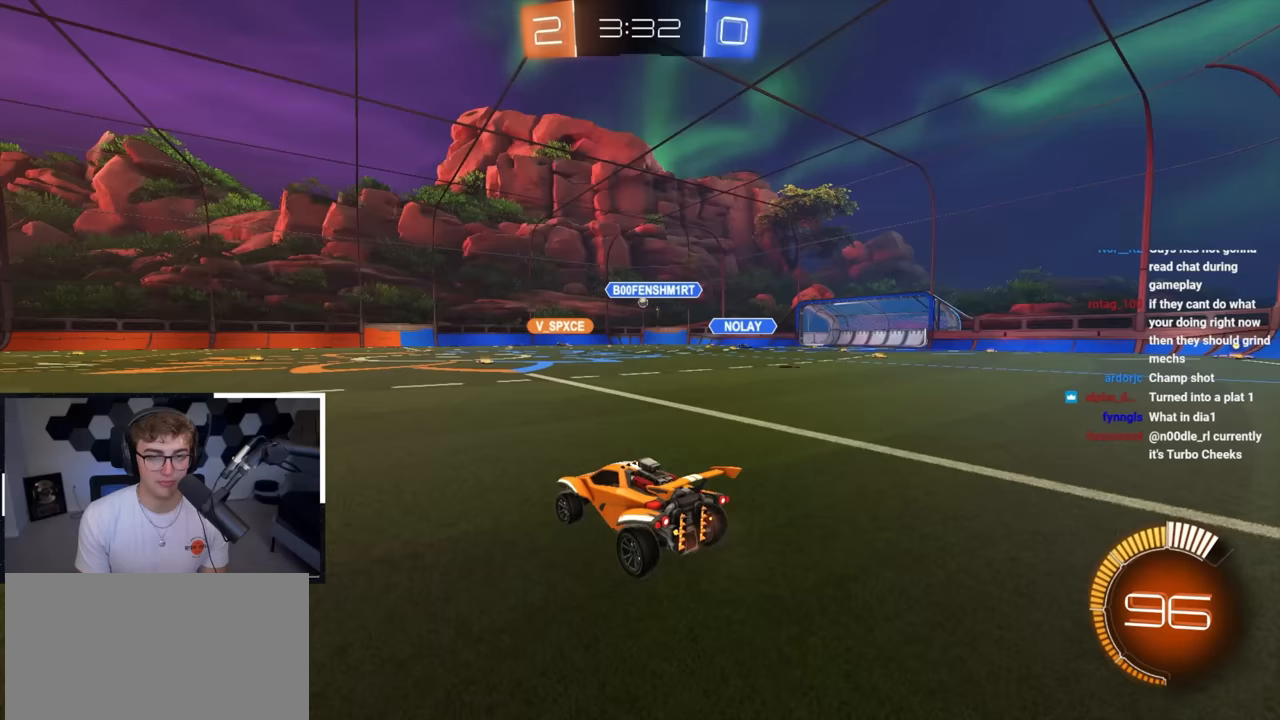
{"buttons": ["L2"], "left_stick": "up", "right_stick": "center", "events": [[200, "L2", "down"]]}
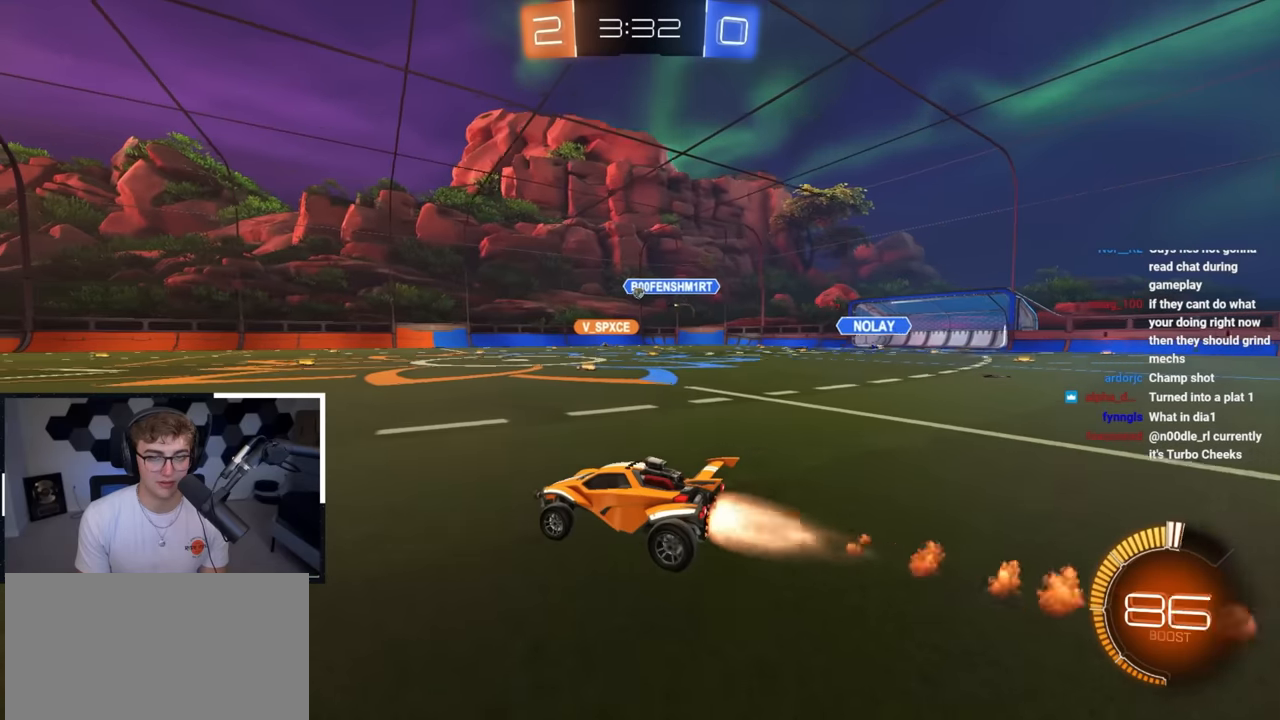
{"buttons": ["R1"], "left_stick": "down-right", "right_stick": "center", "events": [[200, "L2", "up"], [217, "CROSS", "down"], [267, "left_stick", "up-right"], [300, "CROSS", "up"], [300, "R1", "down"], [350, "CROSS", "down"], [450, "left_stick", "down-right"], [500, "CROSS", "up"]]}
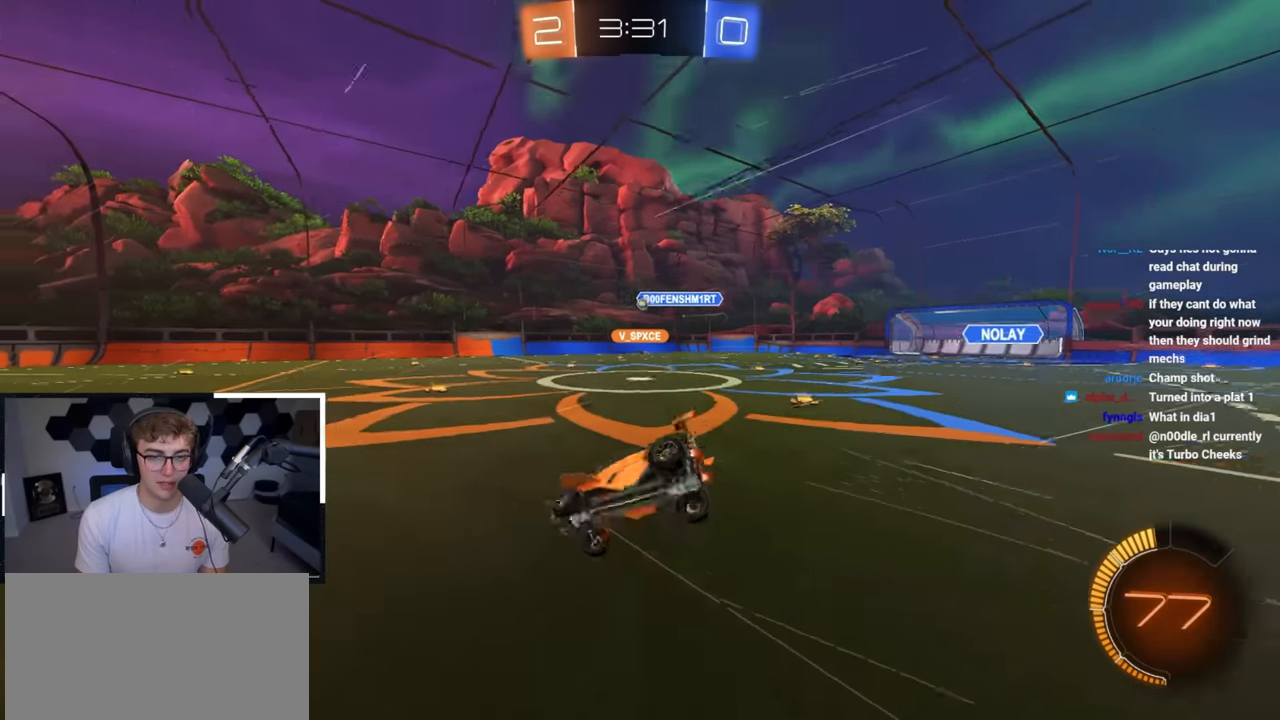
{"buttons": ["R1"], "left_stick": "right", "right_stick": "center", "events": [[333, "left_stick", "right"]]}
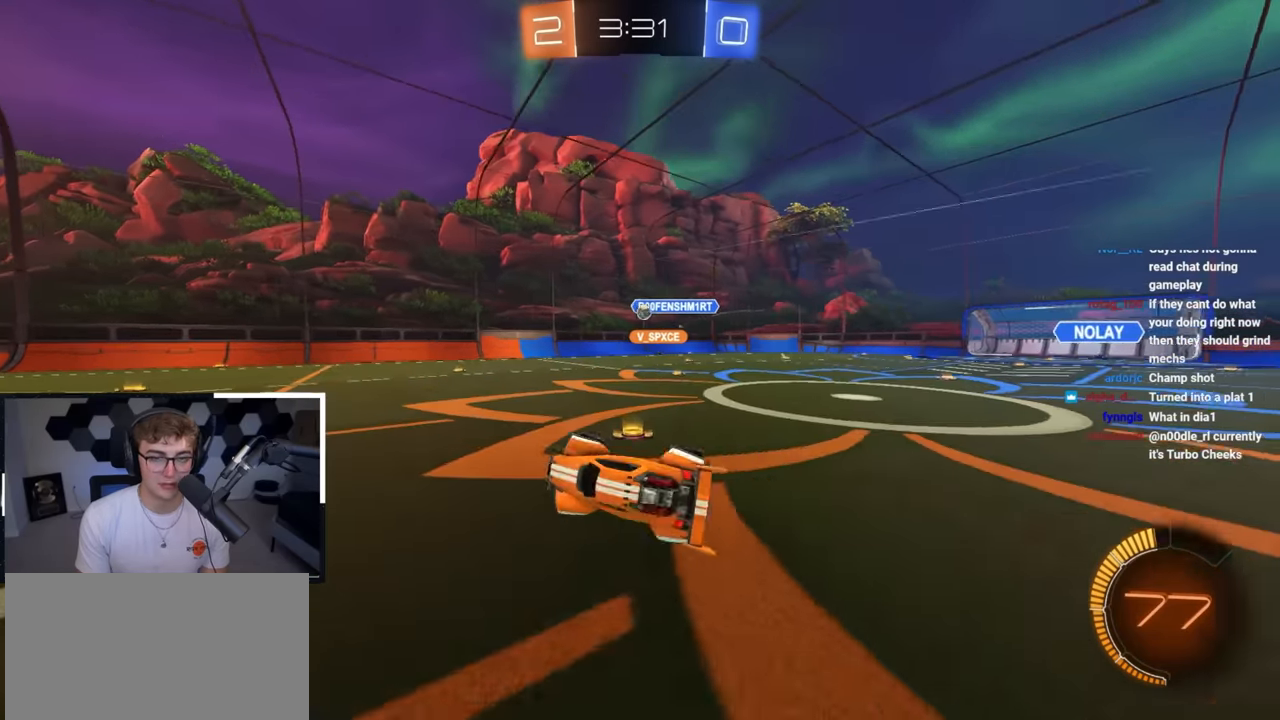
{"buttons": [], "left_stick": "up", "right_stick": "center", "events": [[33, "R1", "up"], [150, "left_stick", "center"], [483, "left_stick", "up"]]}
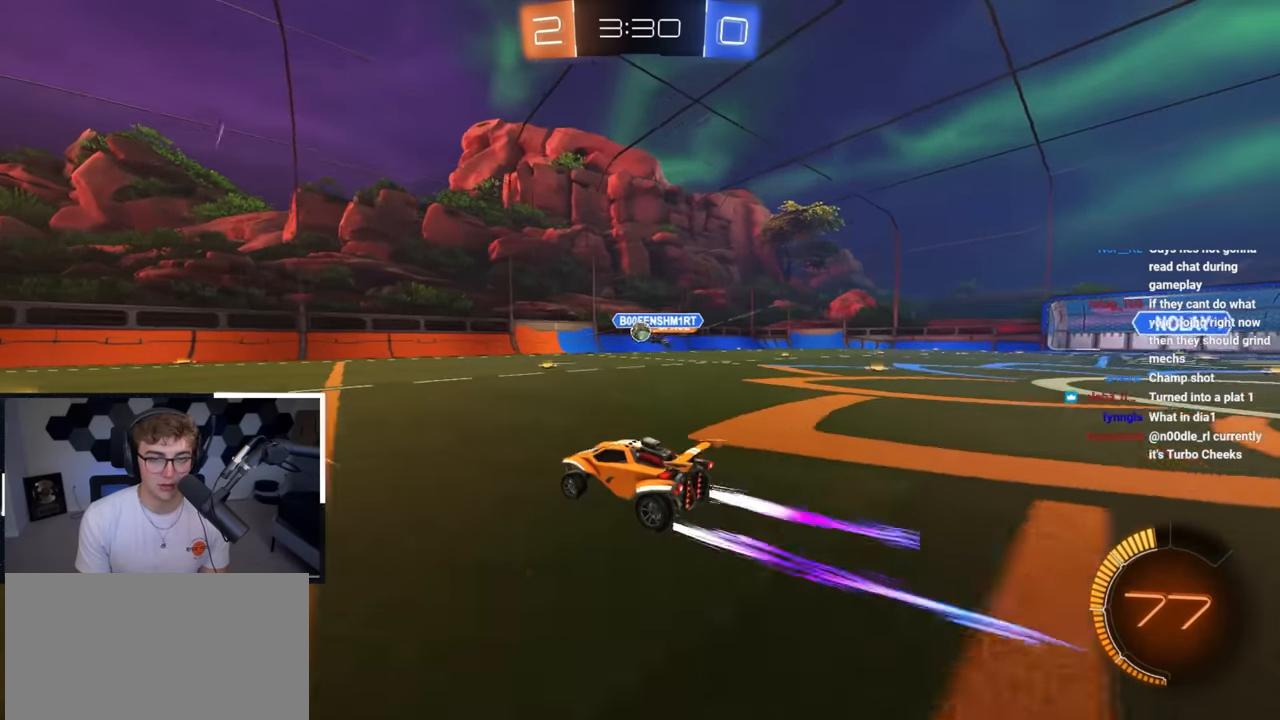
{"buttons": [], "left_stick": "center", "right_stick": "center", "events": [[183, "left_stick", "up-left"], [367, "left_stick", "up-right"], [483, "left_stick", "center"]]}
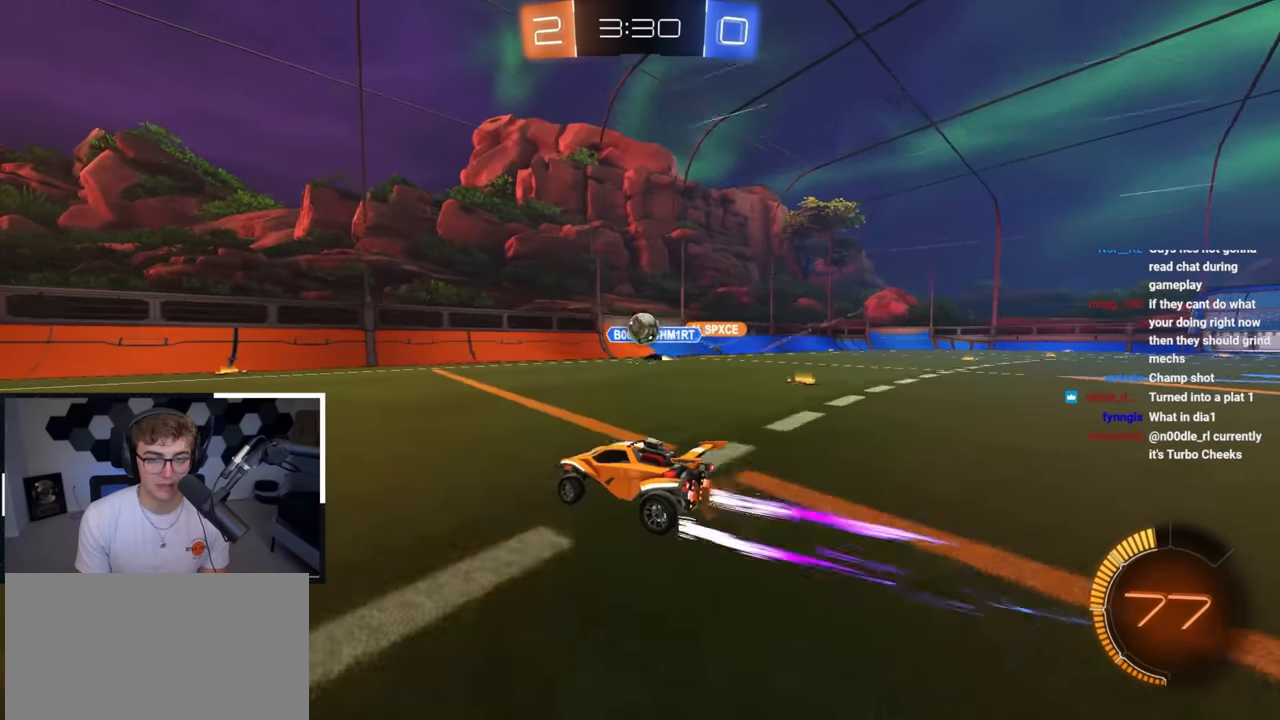
{"buttons": ["L2"], "left_stick": "up", "right_stick": "center", "events": [[17, "left_stick", "left"], [117, "R1", "down"], [117, "left_stick", "up-left"], [233, "R1", "up"], [467, "L2", "down"], [500, "left_stick", "up"]]}
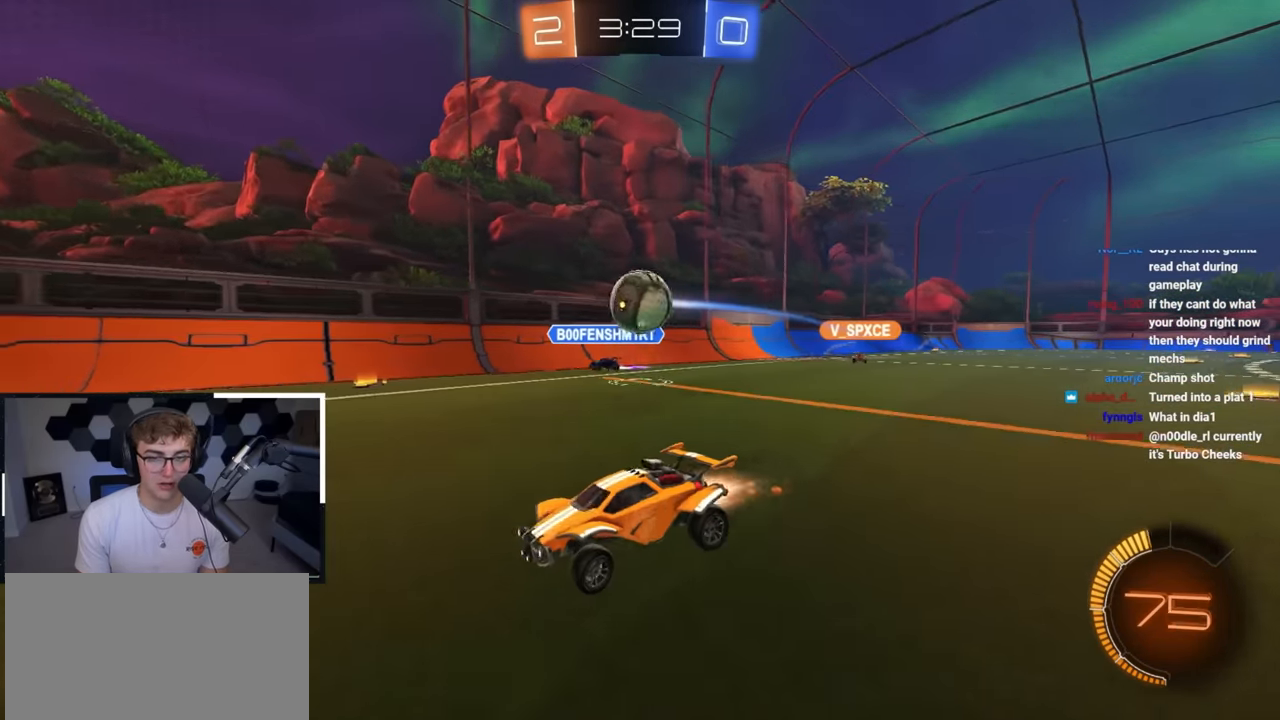
{"buttons": [], "left_stick": "up", "right_stick": "center", "events": [[450, "L2", "up"]]}